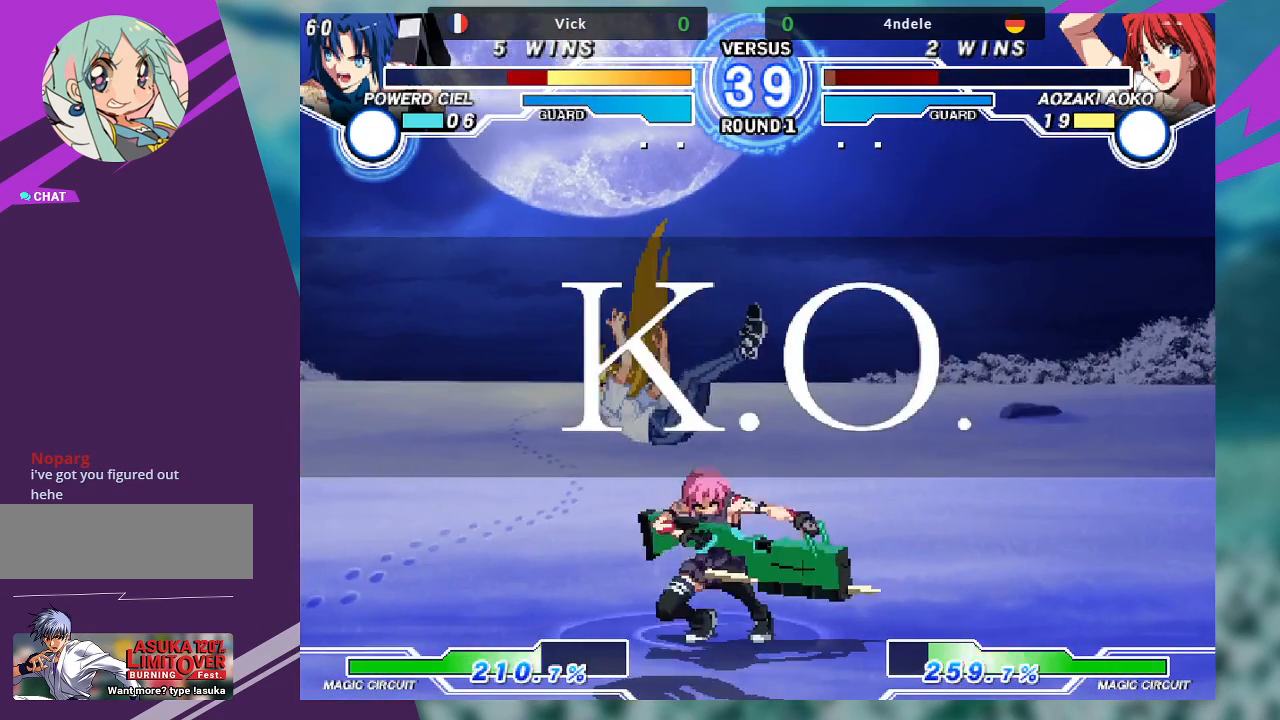
Gameplay with a controller (arcade stick); each line is a JSON object with the inputs held at the frame after it (dt_ms = milliseconds from this image to that frame). "events" lists button and stick changes between this image and that frame as [ms after this image, input, new state], when the widget could be followed in between. Not read: L3 R3.
{"dt_ms": 500, "buttons": [], "left_stick": "center", "events": []}
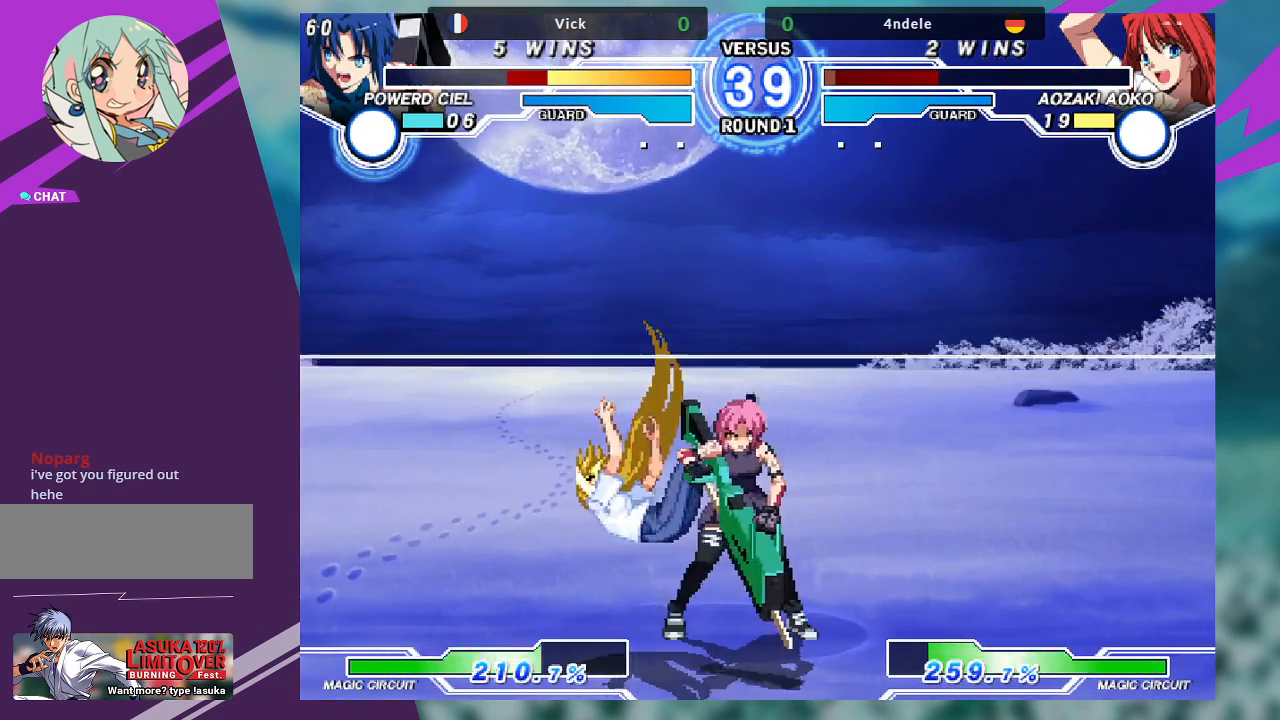
{"dt_ms": 500, "buttons": [], "left_stick": "center", "events": []}
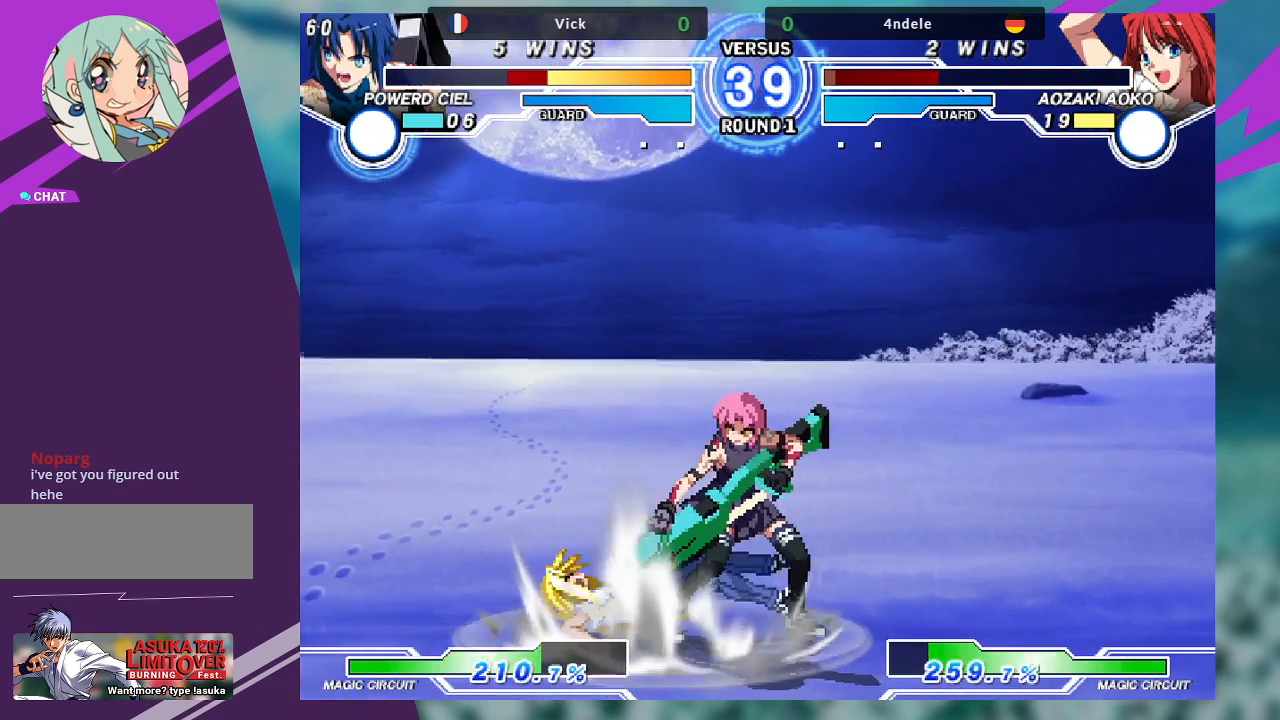
{"dt_ms": 500, "buttons": [], "left_stick": "center", "events": [[233, "R1", "down"], [267, "TRIANGLE", "down"], [300, "SQUARE", "down"], [333, "R1", "up"], [333, "TRIANGLE", "up"], [367, "SQUARE", "up"]]}
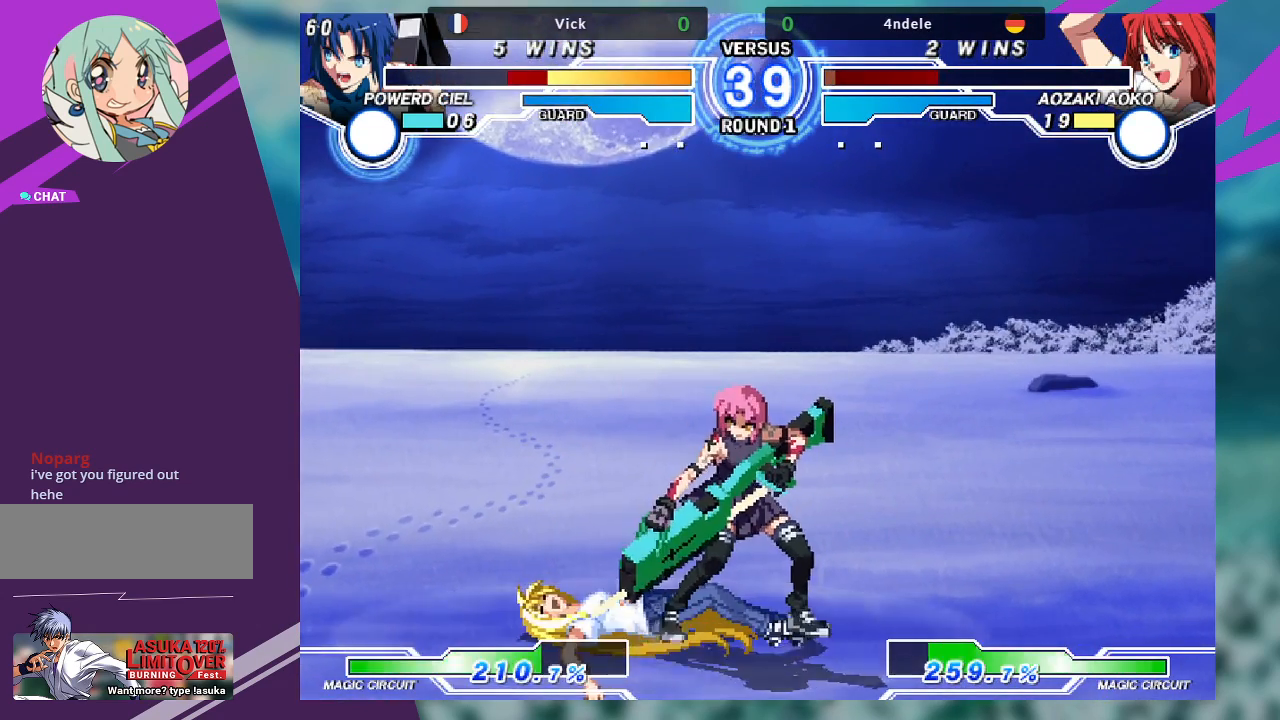
{"dt_ms": 500, "buttons": [], "left_stick": "center", "events": []}
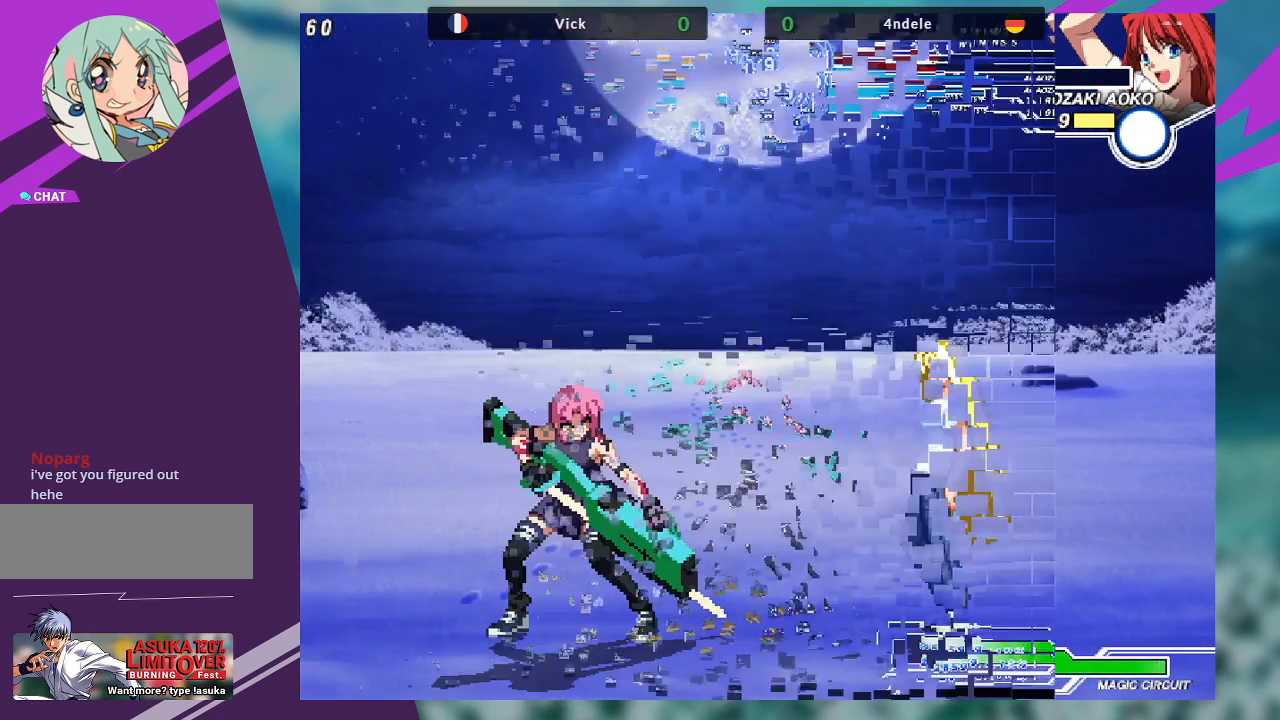
{"dt_ms": 500, "buttons": [], "left_stick": "center", "events": []}
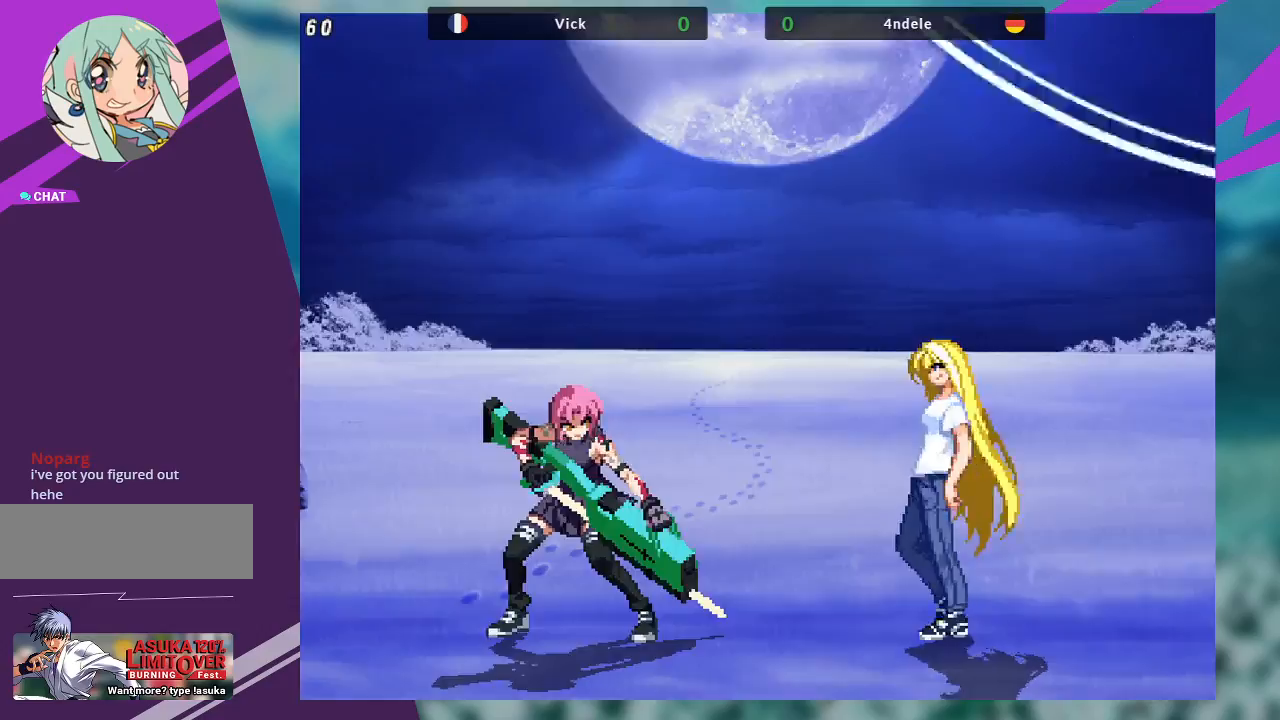
{"dt_ms": 500, "buttons": [], "left_stick": "center", "events": [[300, "R1", "down"], [300, "SQUARE", "down"], [300, "TRIANGLE", "down"], [333, "R1", "up"], [400, "SQUARE", "up"], [400, "TRIANGLE", "up"]]}
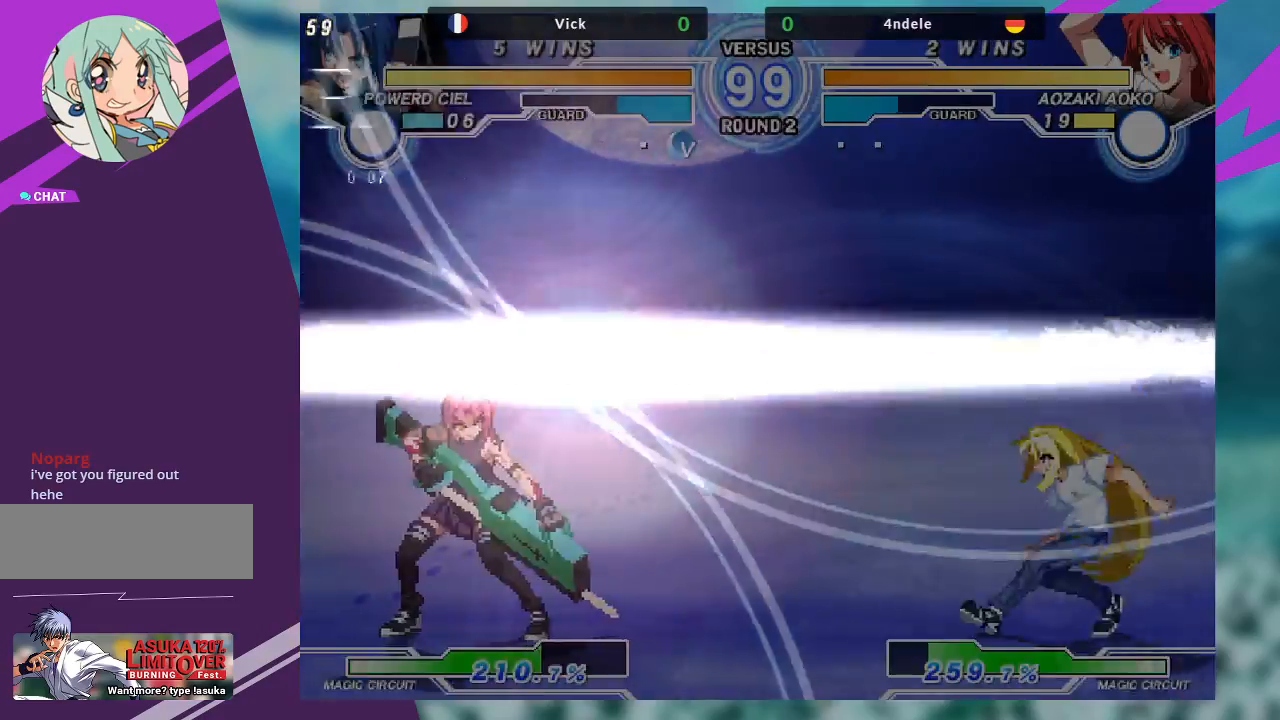
{"dt_ms": 1000, "buttons": ["SQUARE"], "left_stick": "center"}
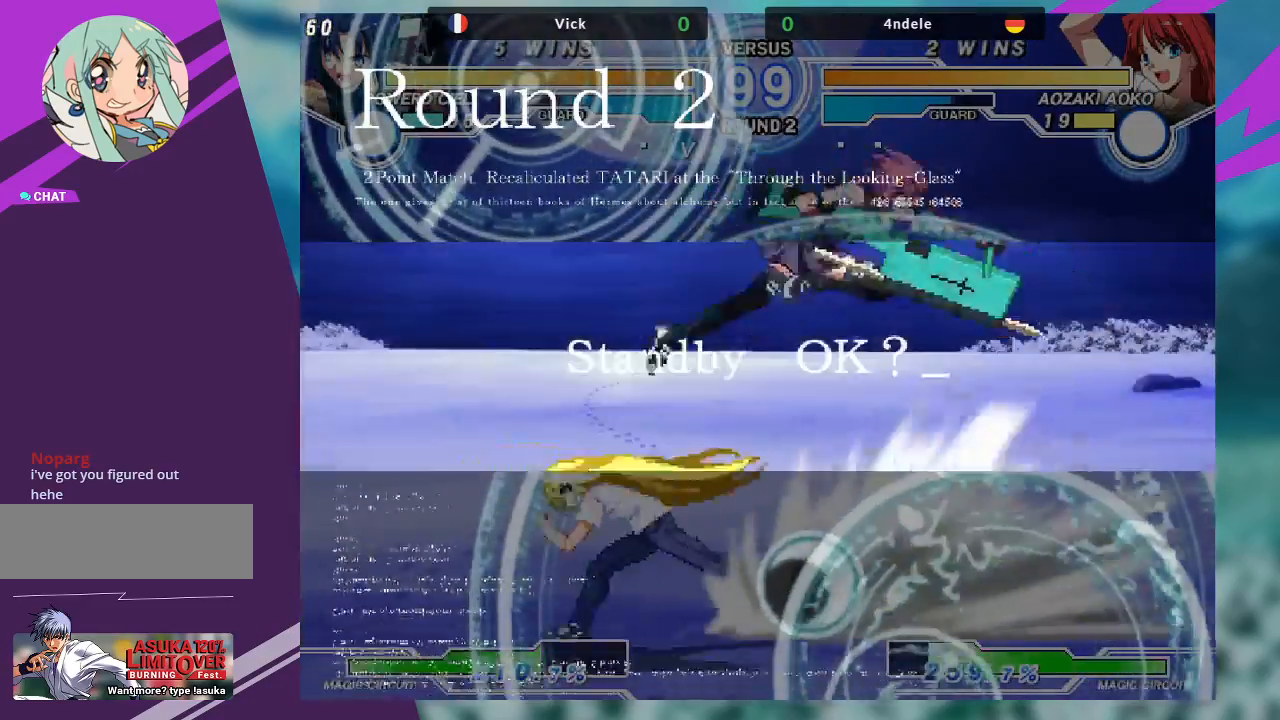
{"dt_ms": 500, "buttons": [], "left_stick": "center", "events": [[100, "SQUARE", "up"], [367, "left_stick", "left"], [433, "left_stick", "center"]]}
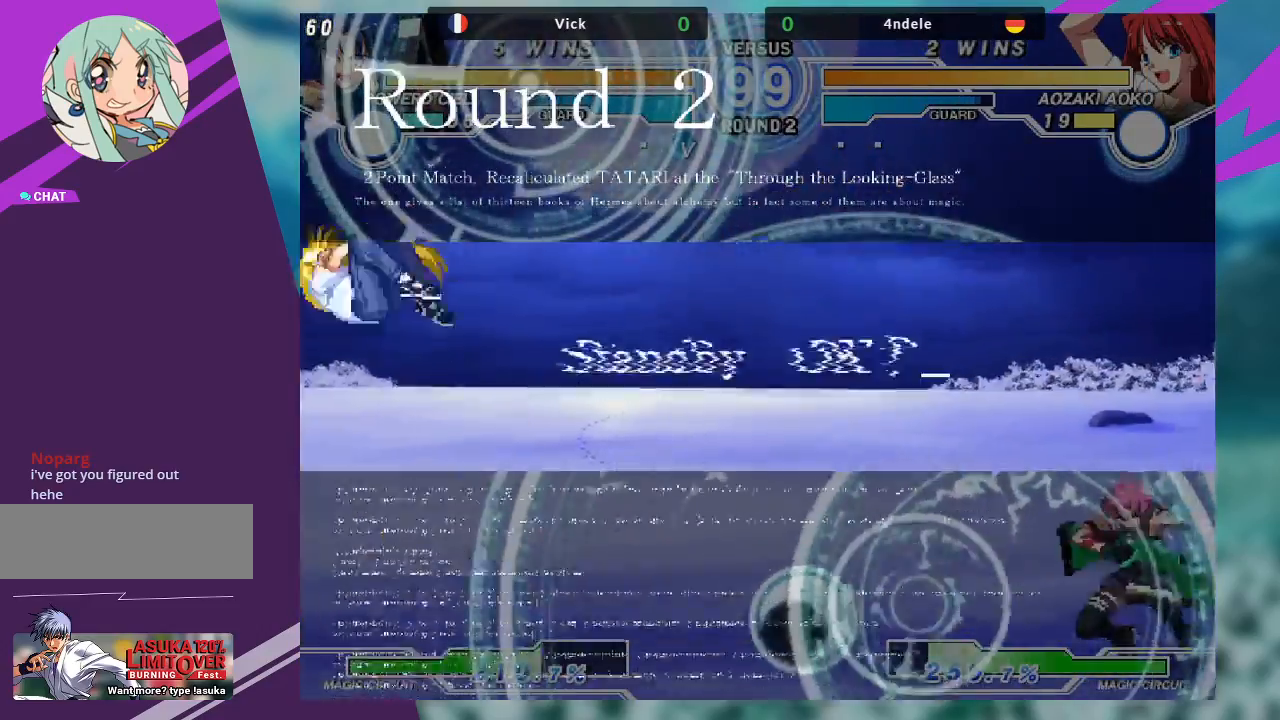
{"dt_ms": 500, "buttons": [], "left_stick": "right", "events": [[33, "left_stick", "left"], [200, "left_stick", "up-left"], [400, "left_stick", "center"], [500, "left_stick", "right"]]}
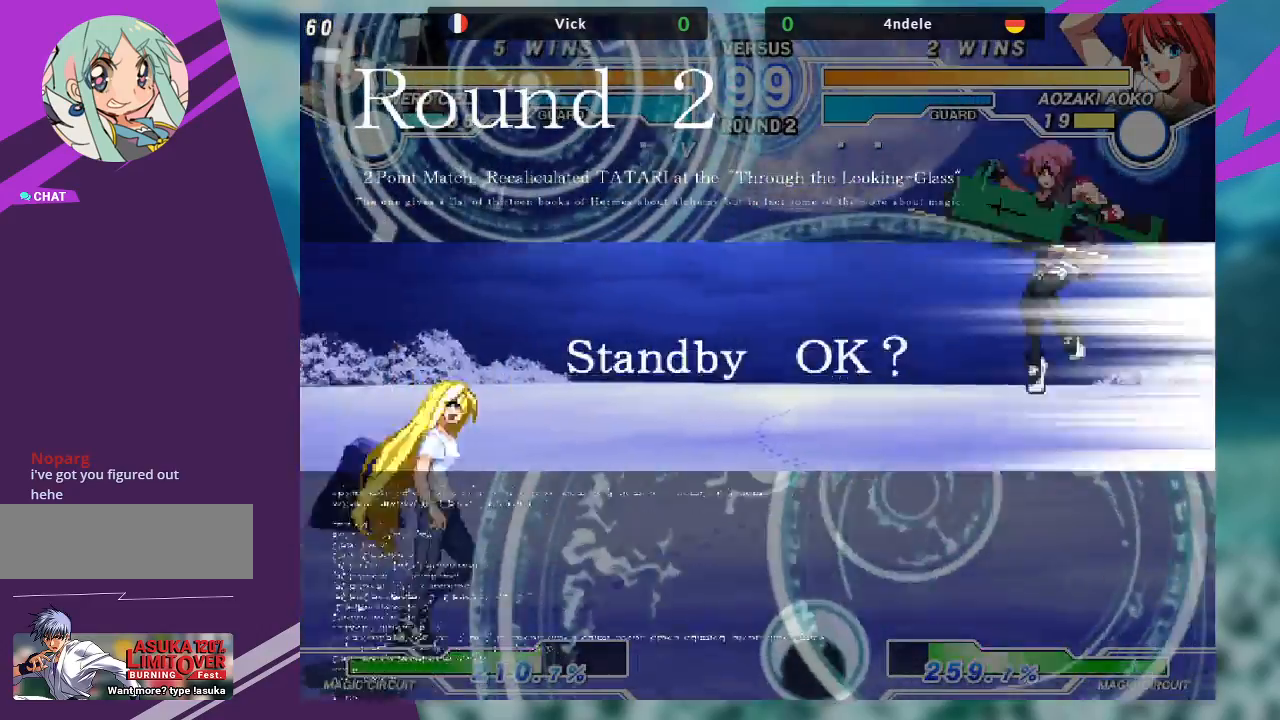
{"dt_ms": 500, "buttons": [], "left_stick": "center", "events": [[133, "SQUARE", "down"], [133, "left_stick", "center"], [267, "SQUARE", "up"]]}
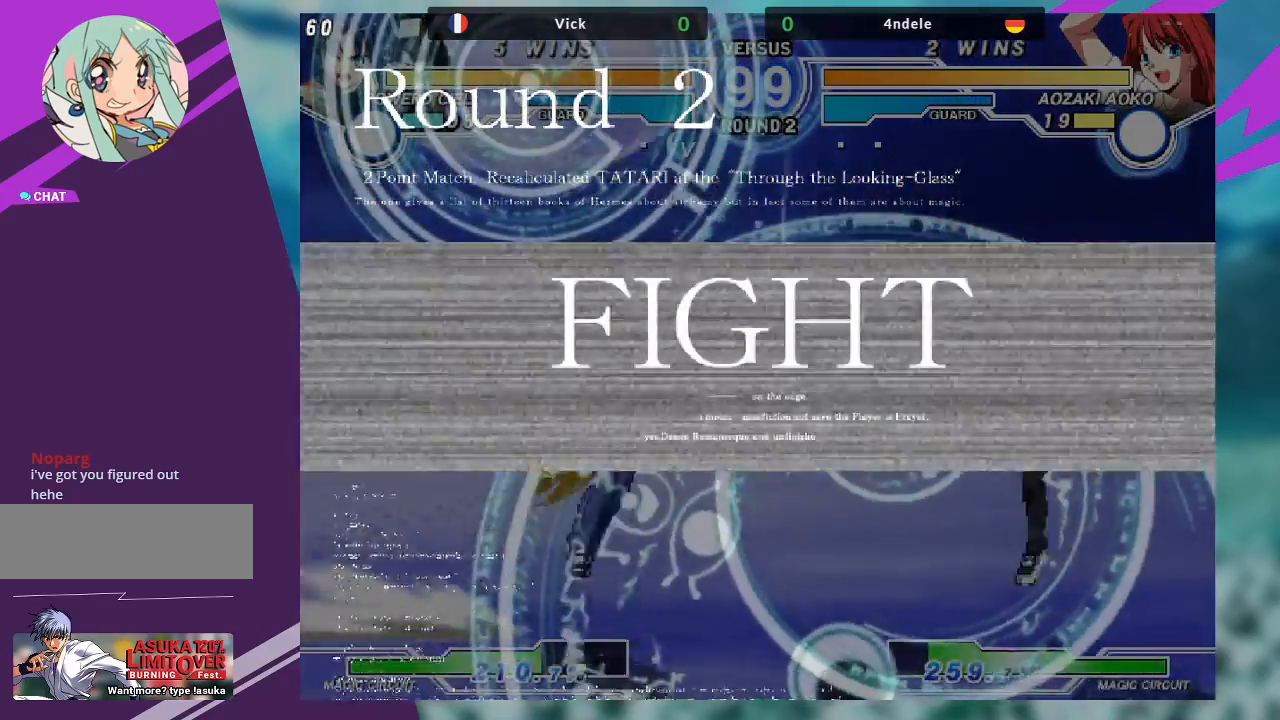
{"dt_ms": 500, "buttons": [], "left_stick": "center", "events": [[200, "left_stick", "up-left"], [367, "left_stick", "center"]]}
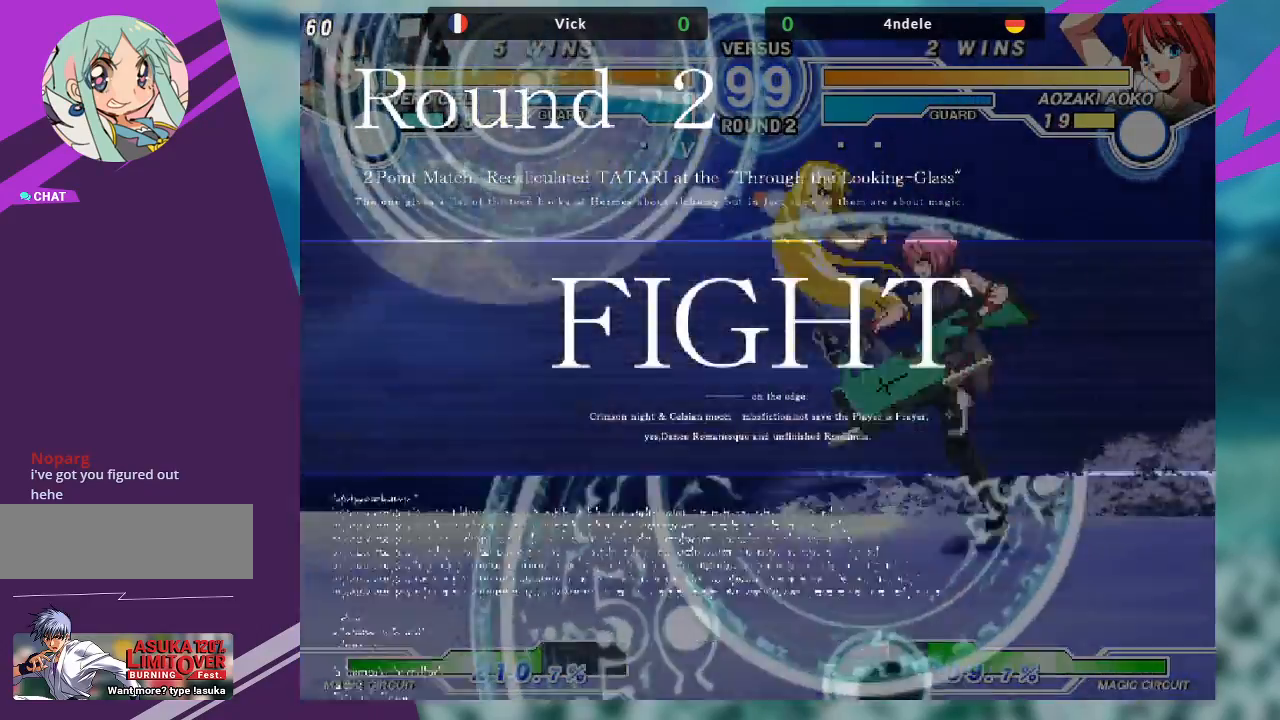
{"dt_ms": 1000, "buttons": [], "left_stick": "center"}
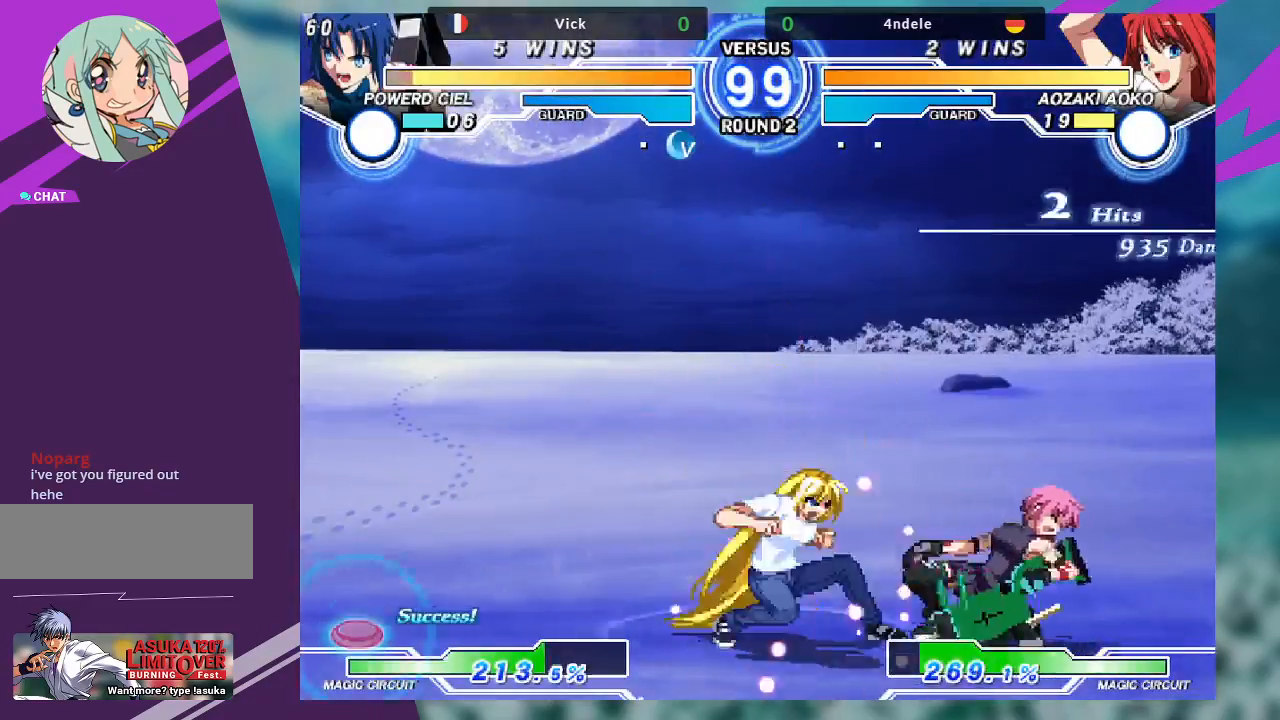
{"dt_ms": 500, "buttons": [], "left_stick": "down-right", "events": [[67, "left_stick", "down-right"]]}
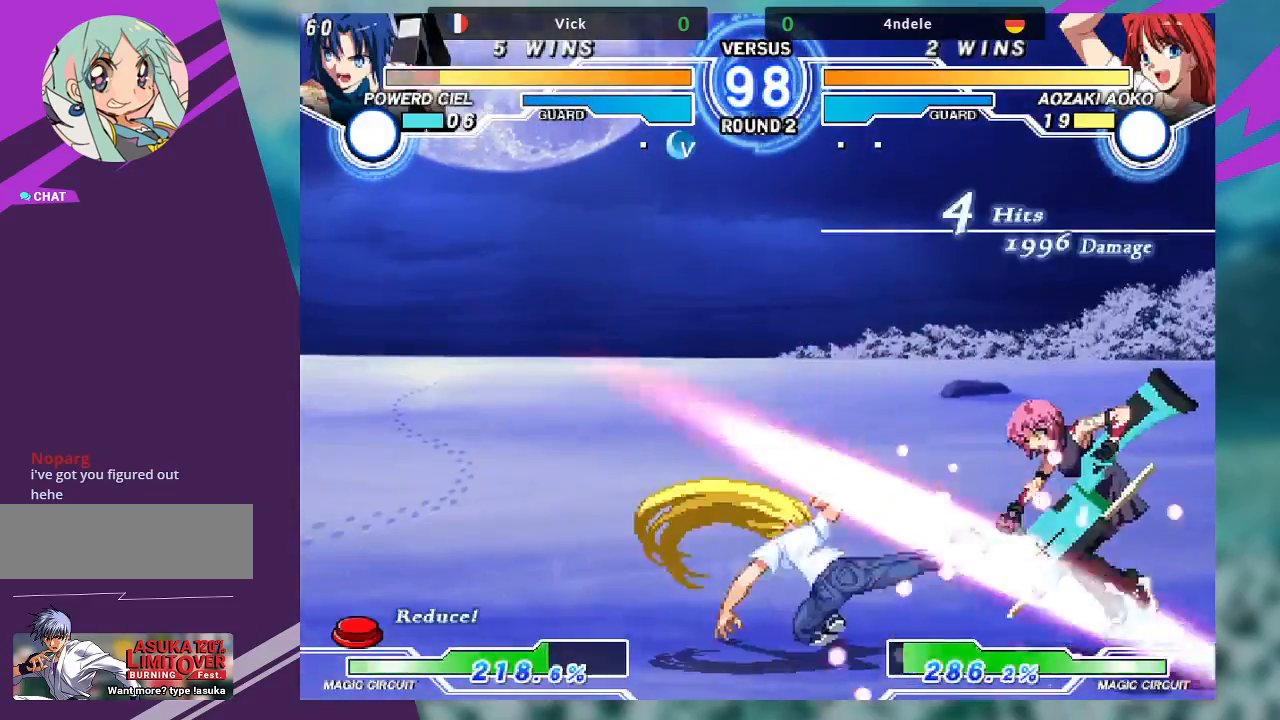
{"dt_ms": 500, "buttons": ["CROSS", "SQUARE", "TRIANGLE"], "left_stick": "right", "events": [[300, "left_stick", "right"], [333, "SQUARE", "down"], [400, "CROSS", "down"], [433, "SQUARE", "up"], [433, "TRIANGLE", "down"], [500, "SQUARE", "down"]]}
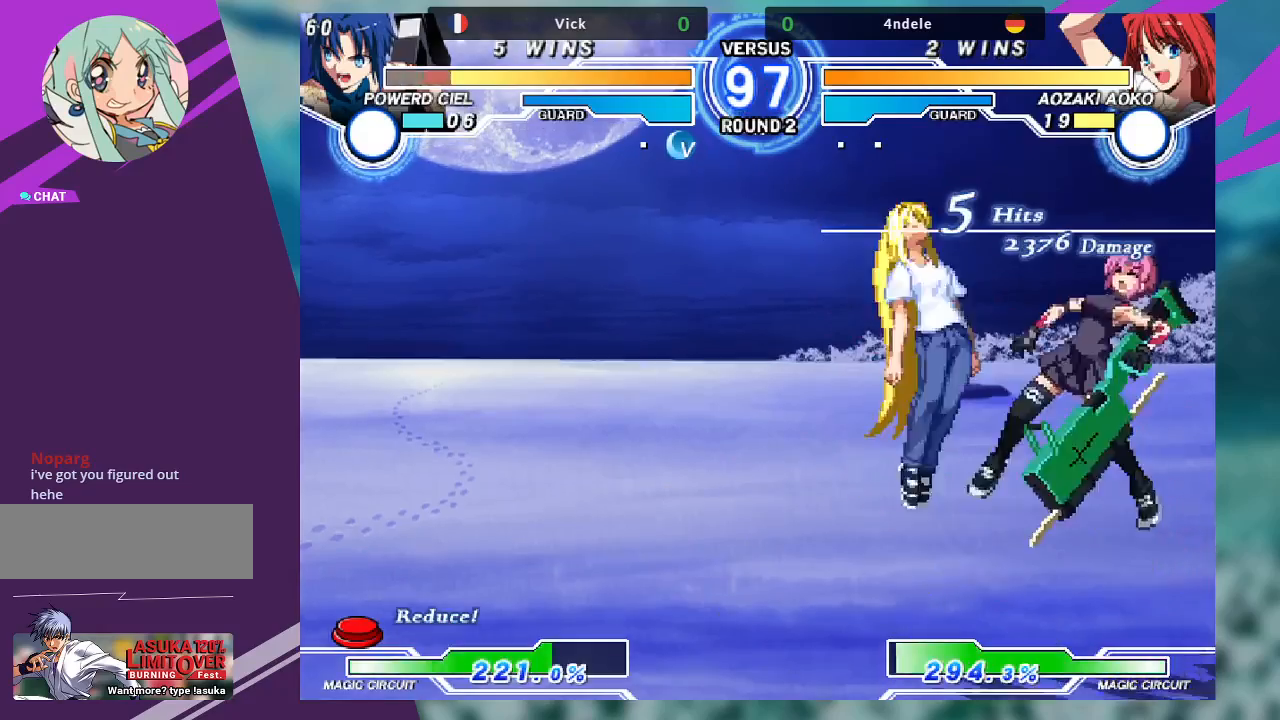
{"dt_ms": 500, "buttons": ["TRIANGLE"], "left_stick": "left", "events": [[67, "CROSS", "up"], [100, "TRIANGLE", "up"], [133, "SQUARE", "up"], [400, "left_stick", "left"], [467, "TRIANGLE", "down"]]}
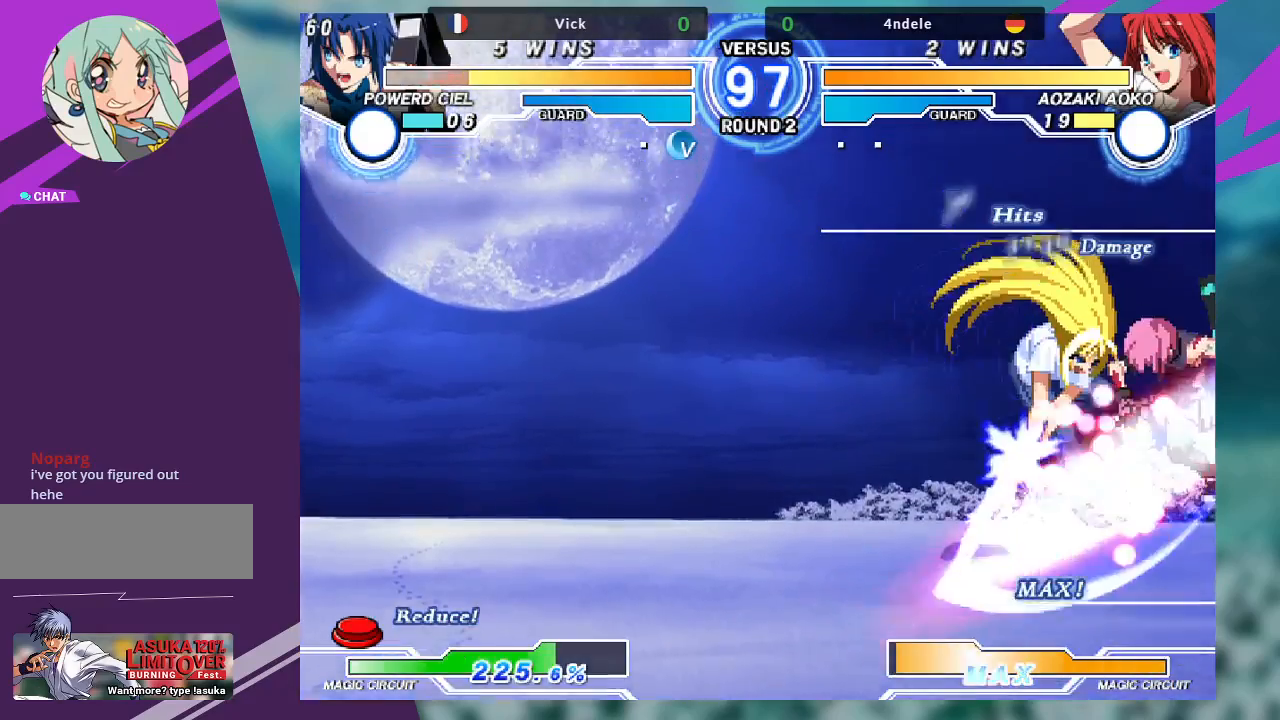
{"dt_ms": 500, "buttons": ["SQUARE", "TRIANGLE"], "left_stick": "left", "events": [[33, "SQUARE", "down"], [100, "TRIANGLE", "up"], [167, "SQUARE", "up"], [433, "TRIANGLE", "down"], [467, "SQUARE", "down"]]}
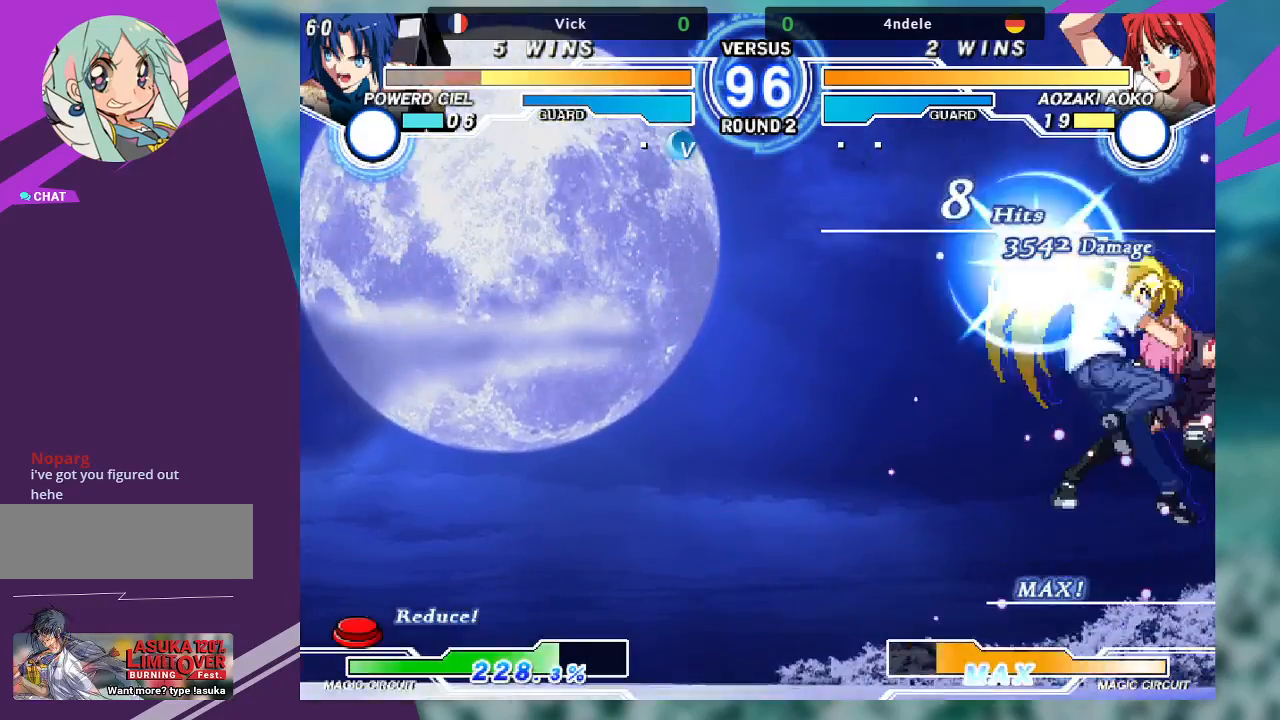
{"dt_ms": 500, "buttons": ["SQUARE"], "left_stick": "left", "events": [[33, "TRIANGLE", "up"], [100, "SQUARE", "up"], [367, "TRIANGLE", "down"], [400, "SQUARE", "down"], [467, "TRIANGLE", "up"]]}
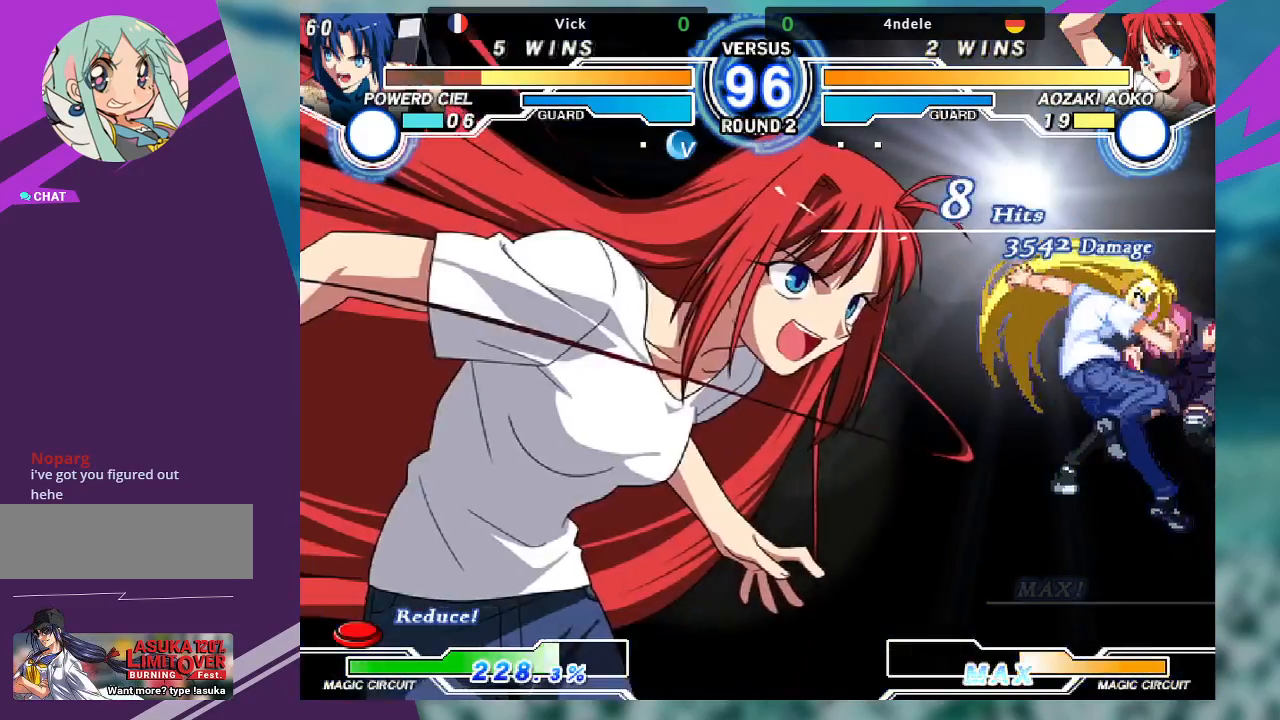
{"dt_ms": 500, "buttons": [], "left_stick": "right", "events": [[33, "SQUARE", "up"], [200, "left_stick", "center"], [267, "left_stick", "right"]]}
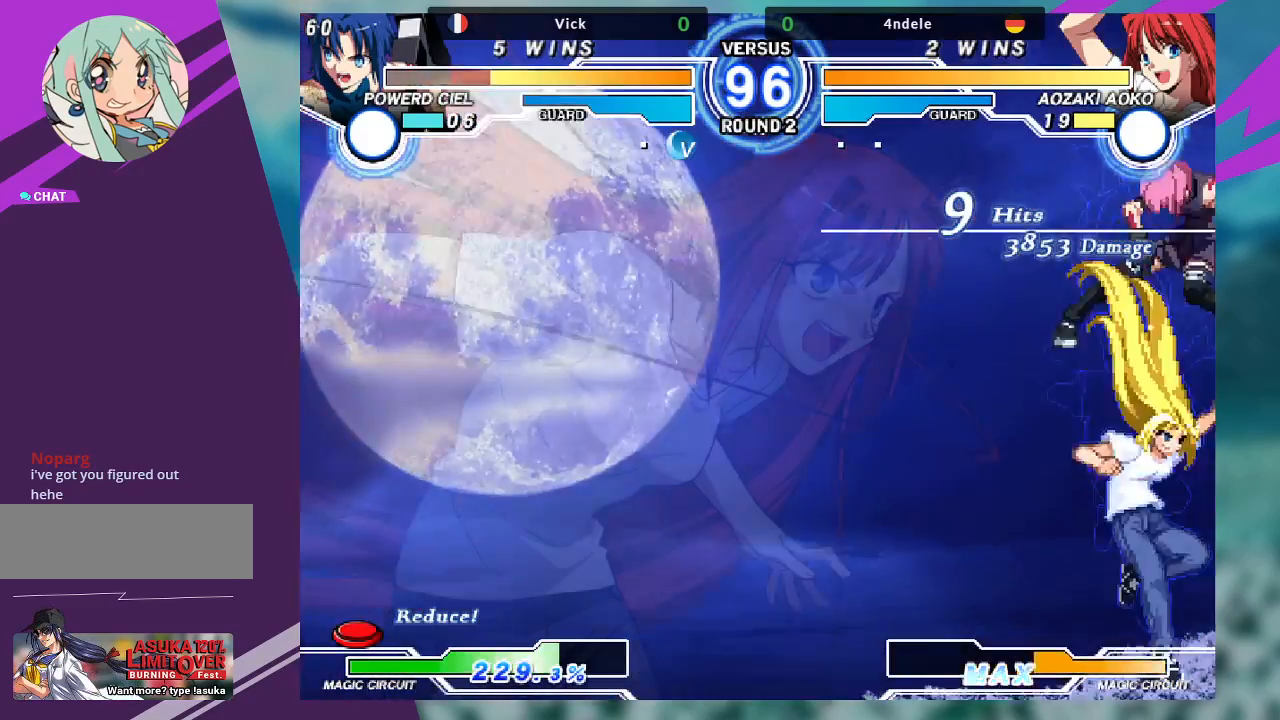
{"dt_ms": 500, "buttons": [], "left_stick": "left", "events": [[433, "left_stick", "left"]]}
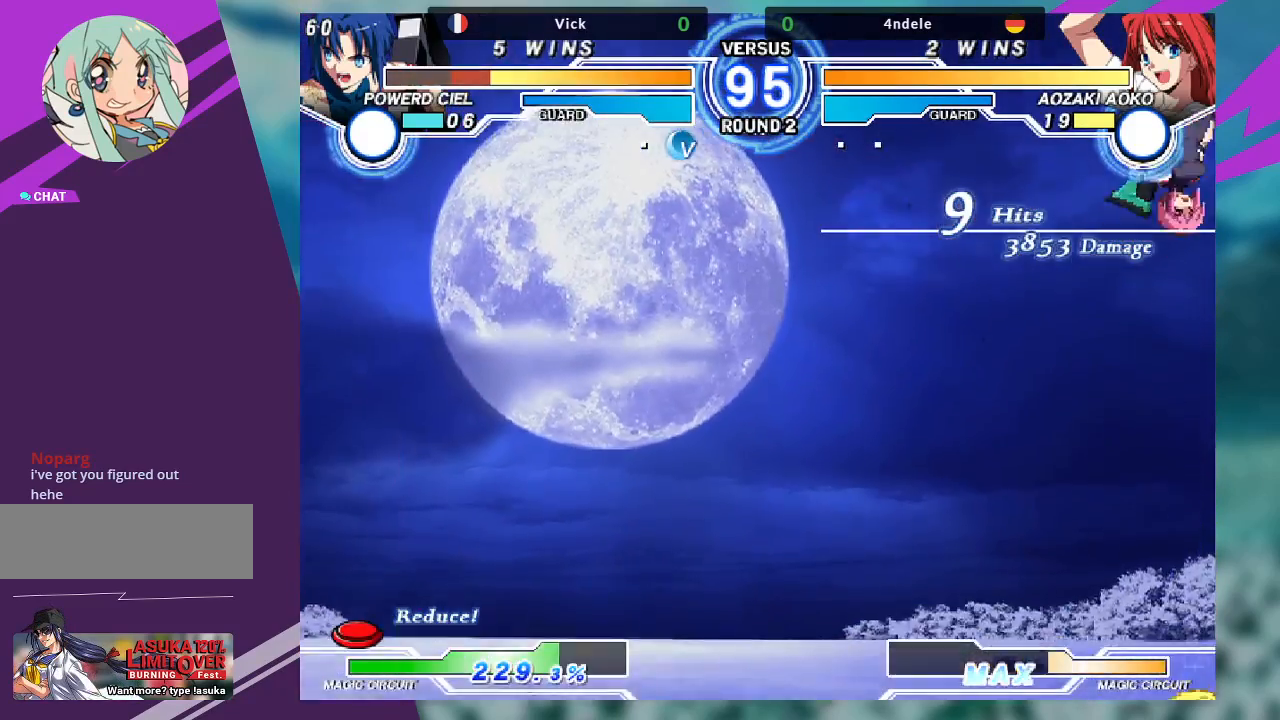
{"dt_ms": 500, "buttons": [], "left_stick": "left", "events": [[167, "TRIANGLE", "down"], [233, "SQUARE", "down"], [267, "TRIANGLE", "up"], [333, "SQUARE", "up"]]}
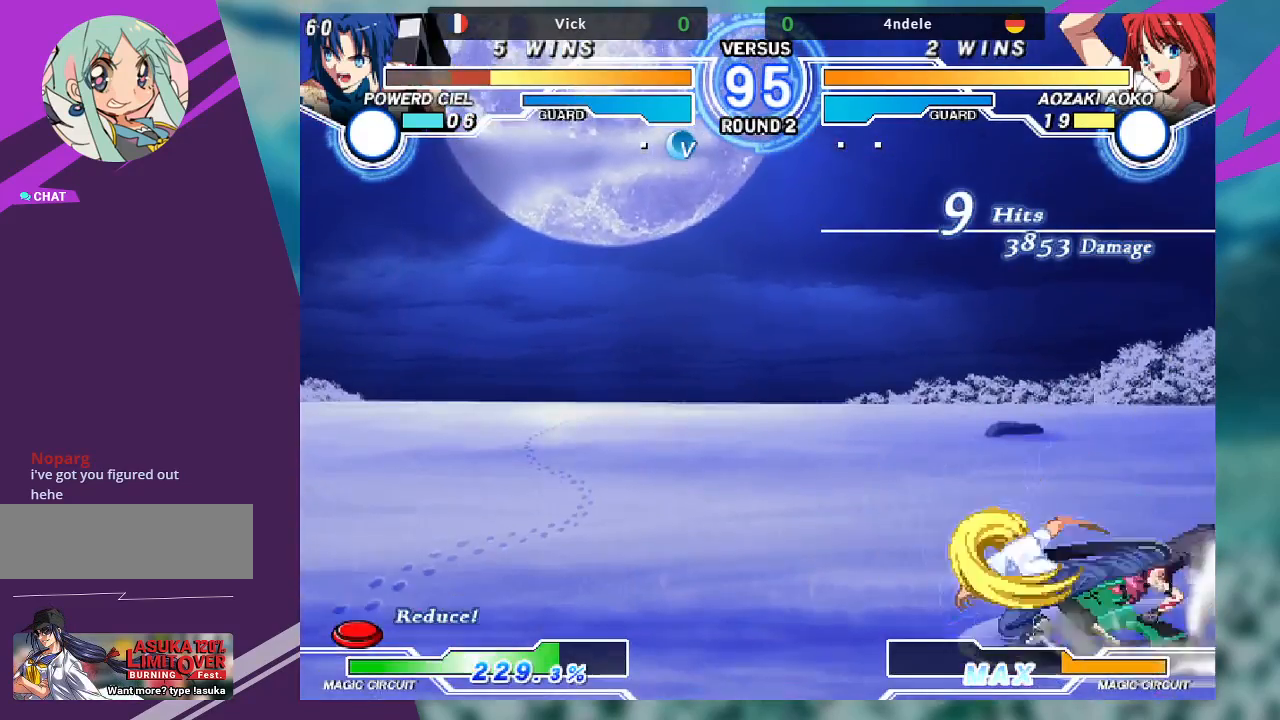
{"dt_ms": 500, "buttons": [], "left_stick": "down-right", "events": [[33, "TRIANGLE", "down"], [67, "SQUARE", "down"], [133, "TRIANGLE", "up"], [200, "SQUARE", "up"], [200, "left_stick", "center"], [267, "left_stick", "down-right"]]}
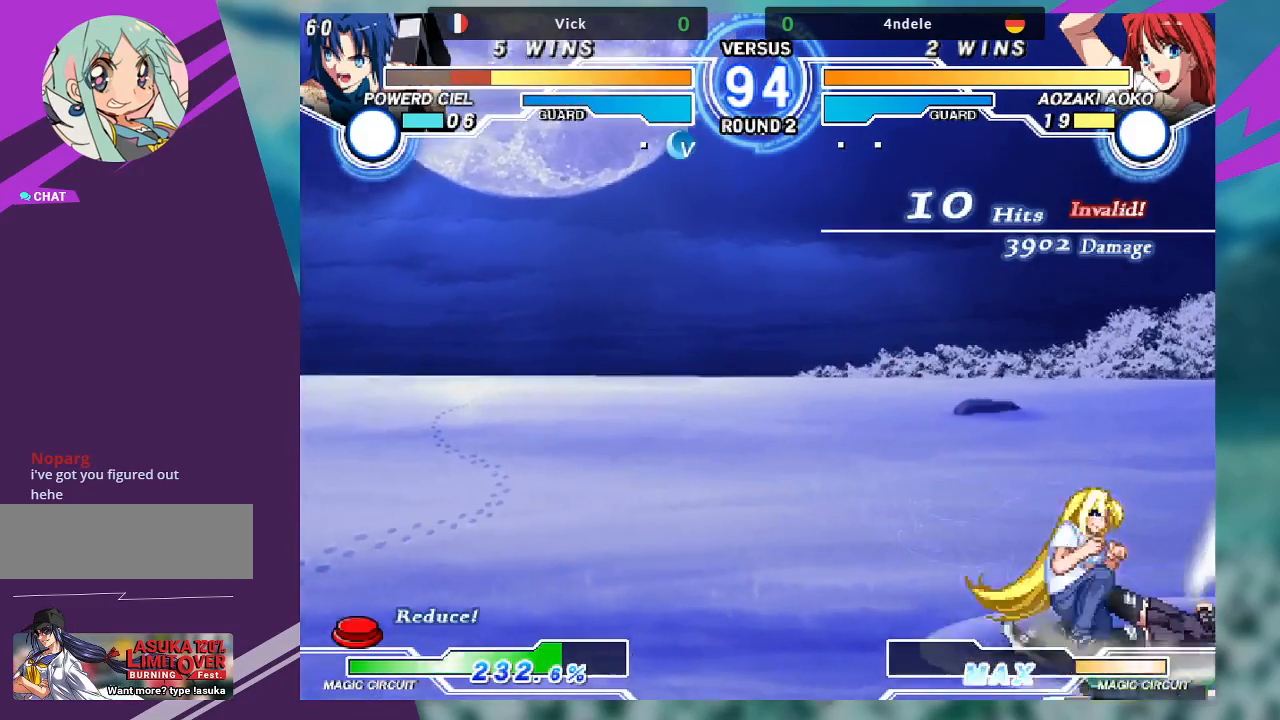
{"dt_ms": 500, "buttons": [], "left_stick": "down-right", "events": [[133, "SQUARE", "down"], [267, "SQUARE", "up"]]}
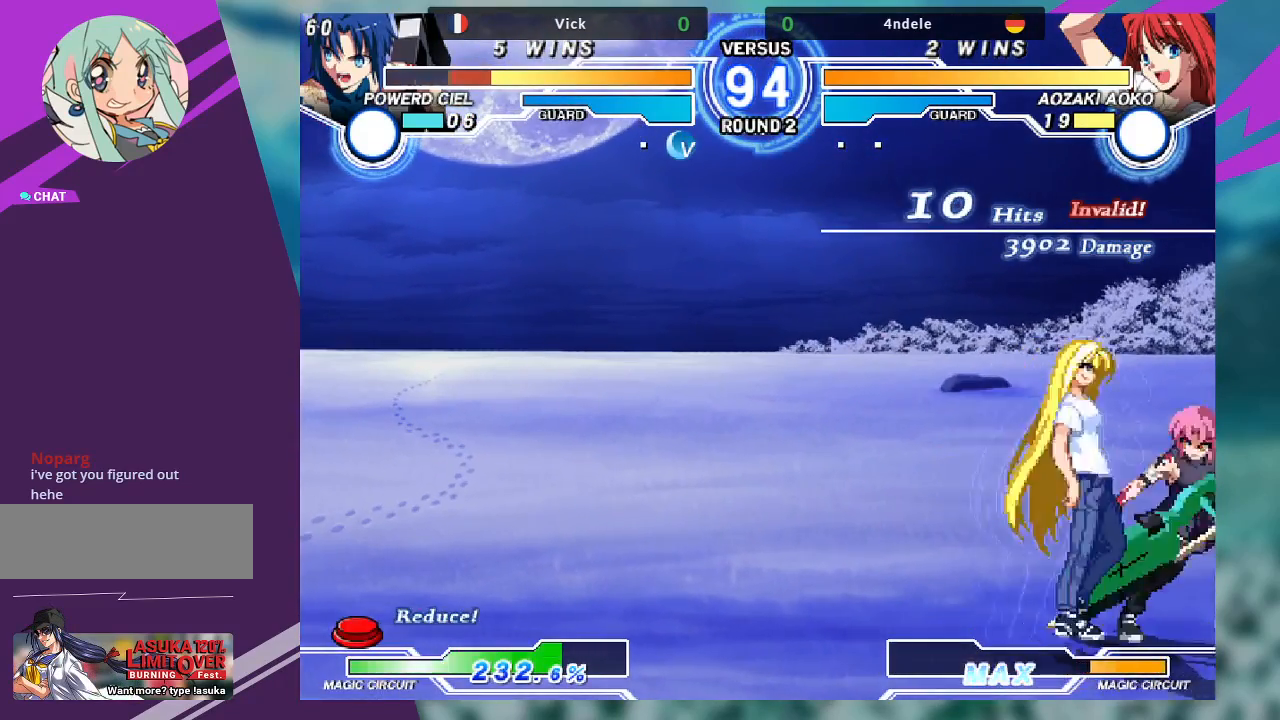
{"dt_ms": 500, "buttons": [], "left_stick": "down-right", "events": [[300, "SQUARE", "down"], [433, "SQUARE", "up"]]}
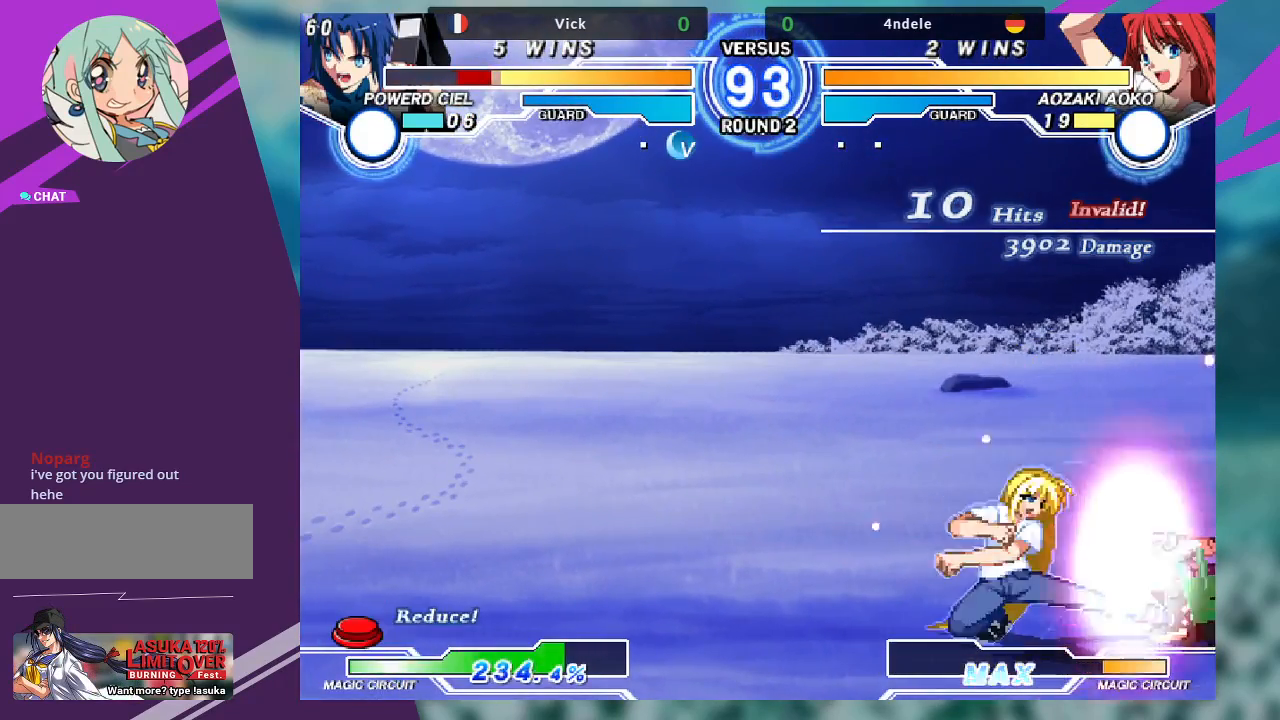
{"dt_ms": 500, "buttons": [], "left_stick": "down-right", "events": []}
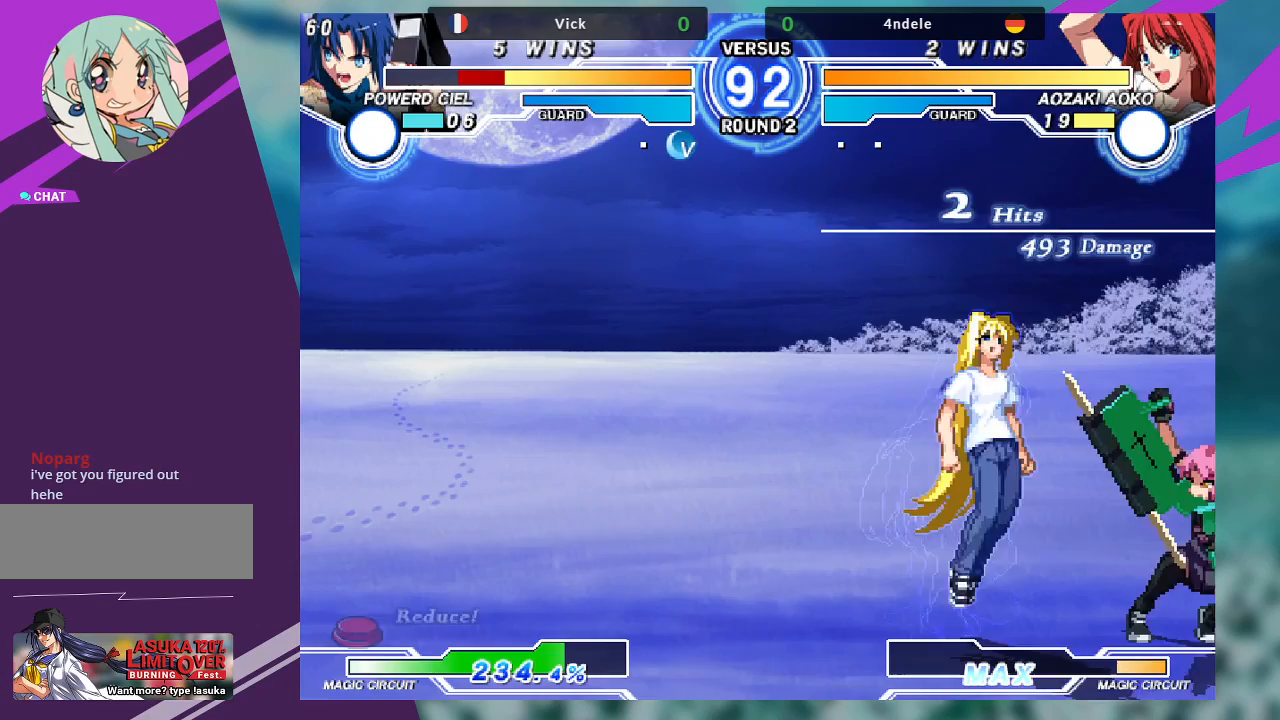
{"dt_ms": 500, "buttons": ["TRIANGLE"], "left_stick": "right", "events": [[333, "left_stick", "right"], [500, "TRIANGLE", "down"]]}
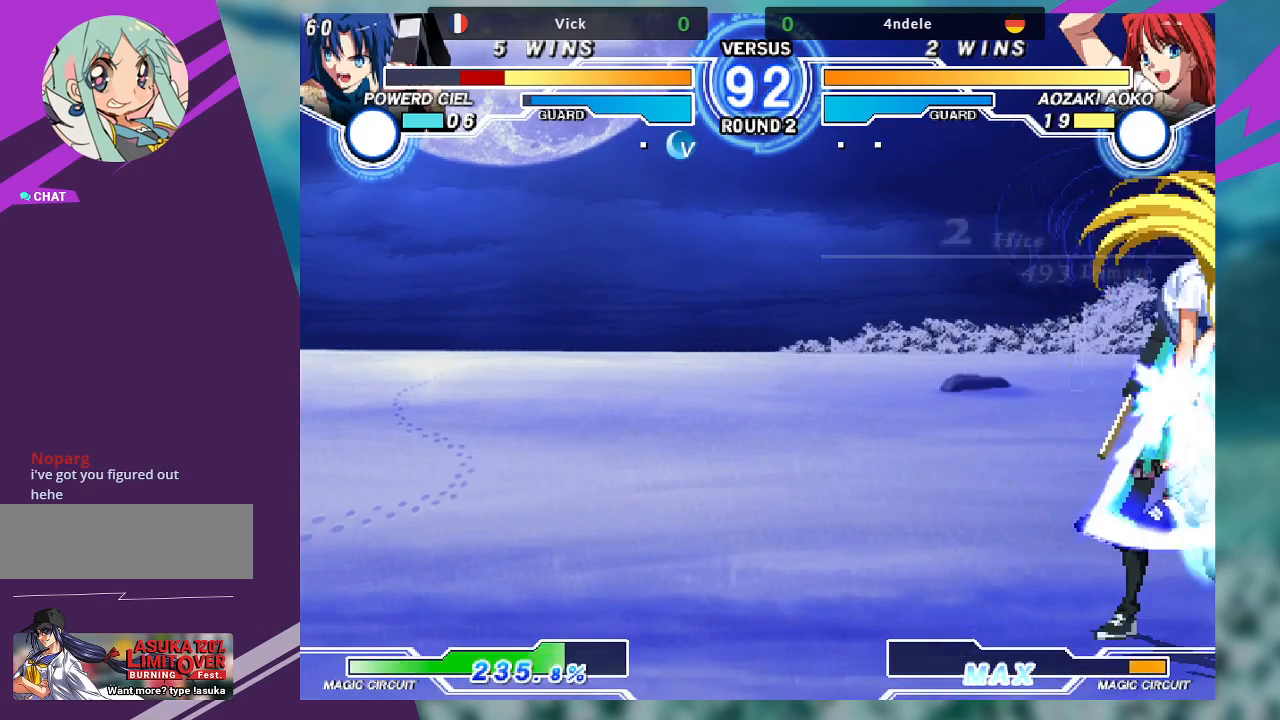
{"dt_ms": 500, "buttons": [], "left_stick": "down-right"}
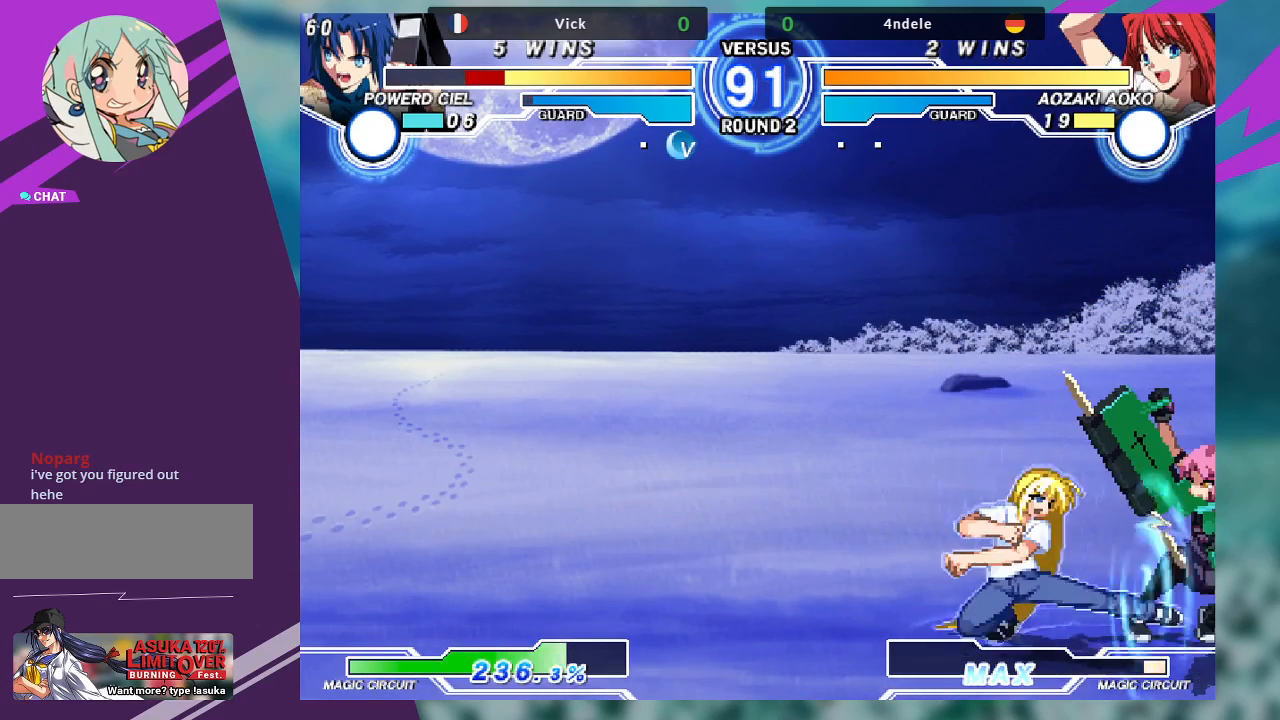
{"dt_ms": 1000, "buttons": [], "left_stick": "left"}
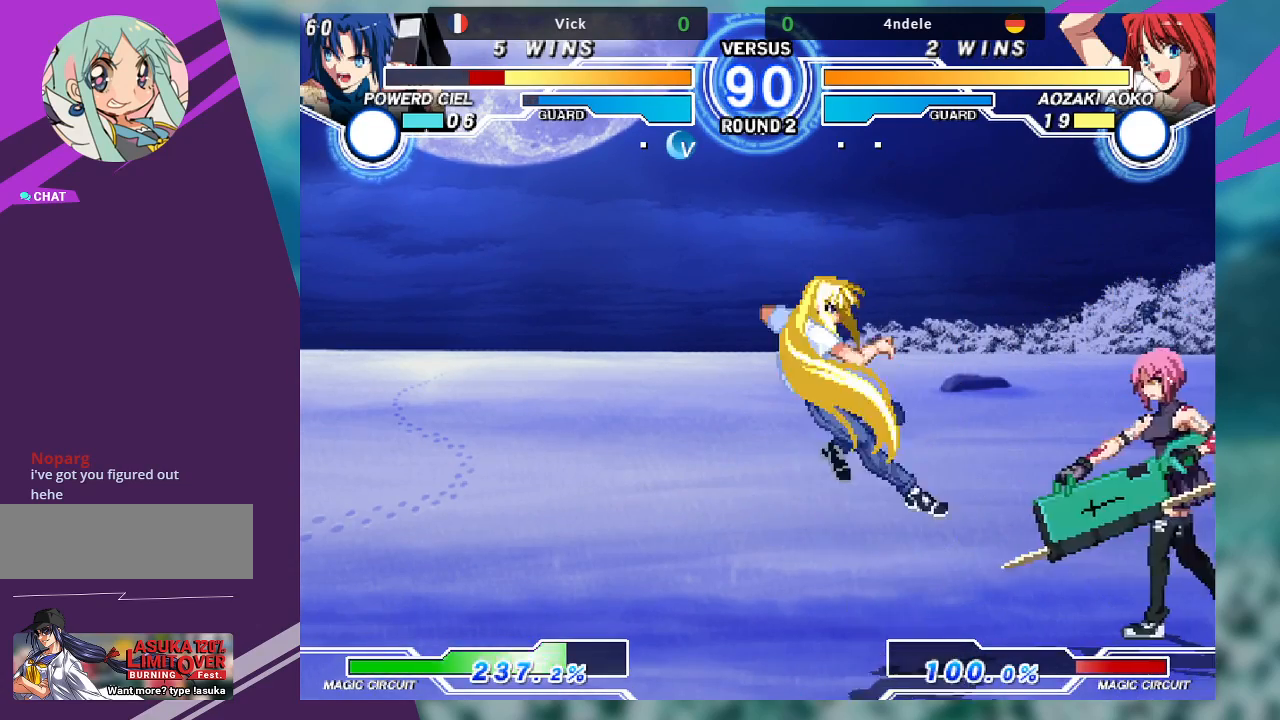
{"dt_ms": 500, "buttons": [], "left_stick": "center", "events": [[33, "left_stick", "down"], [100, "TRIANGLE", "down"], [133, "left_stick", "center"], [200, "TRIANGLE", "up"]]}